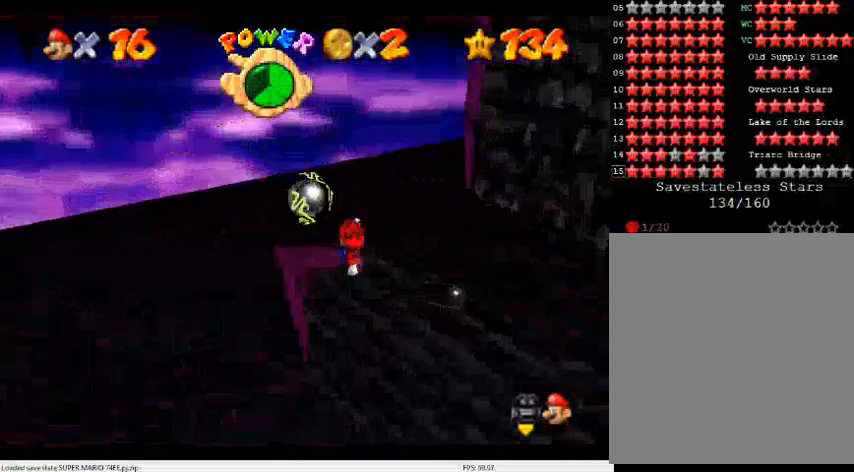
Gameplay with a controller (Nintendo layout); each line is a JSON object with the inputs held at the frame after it. "events" lists button and stick changes between this image and that frame as [ms after this image, input, new state], when the widget could be followed in between. Not read: L3 R3.
{"buttons": ["A"], "left_stick": "right", "events": [[33, "C_DOWN", "up"], [33, "C_LEFT", "up"], [133, "C_DOWN", "down"], [133, "C_LEFT", "down"], [233, "C_DOWN", "up"], [233, "C_LEFT", "up"], [400, "left_stick", "down-right"], [500, "A", "down"], [500, "left_stick", "right"]]}
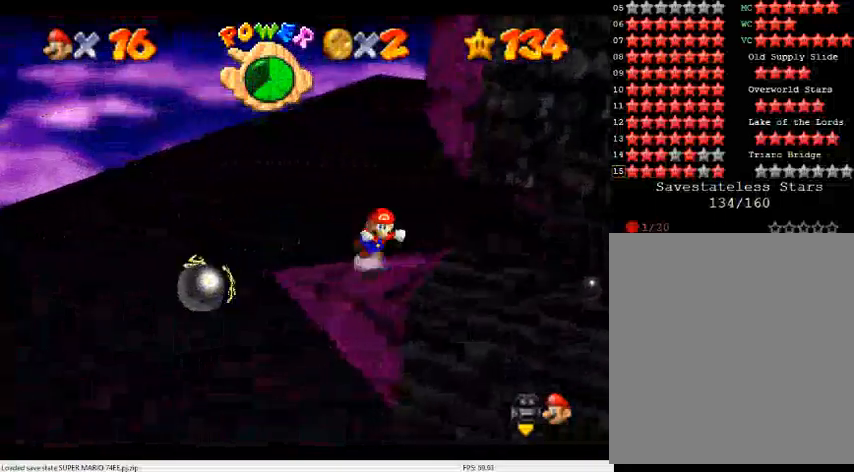
{"buttons": ["C_DOWN", "C_LEFT"], "left_stick": "left", "events": [[100, "A", "up"], [133, "left_stick", "left"], [233, "C_DOWN", "down"], [233, "C_LEFT", "down"], [333, "C_DOWN", "up"], [333, "C_LEFT", "up"], [433, "C_DOWN", "down"], [433, "C_LEFT", "down"]]}
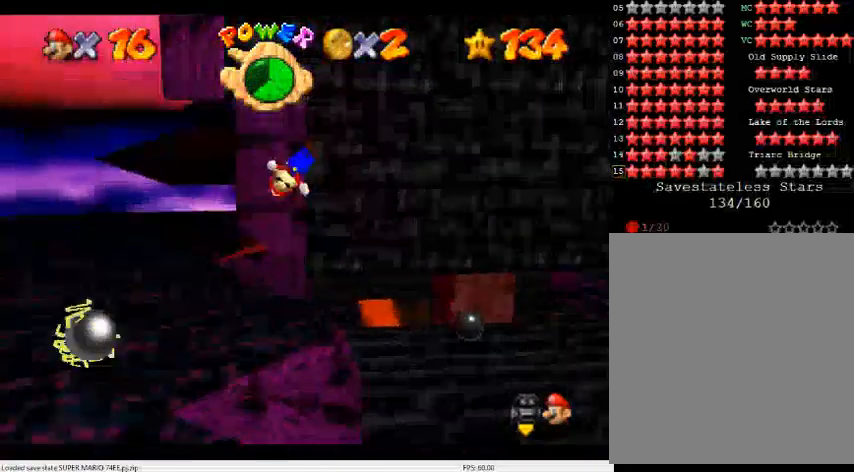
{"buttons": [], "left_stick": "up", "events": [[33, "C_DOWN", "up"], [33, "C_LEFT", "up"], [133, "C_DOWN", "down"], [133, "C_LEFT", "down"], [133, "left_stick", "center"], [233, "C_DOWN", "up"], [233, "C_LEFT", "up"], [333, "C_DOWN", "down"], [333, "C_LEFT", "down"], [433, "C_DOWN", "up"], [433, "C_LEFT", "up"], [467, "left_stick", "up"]]}
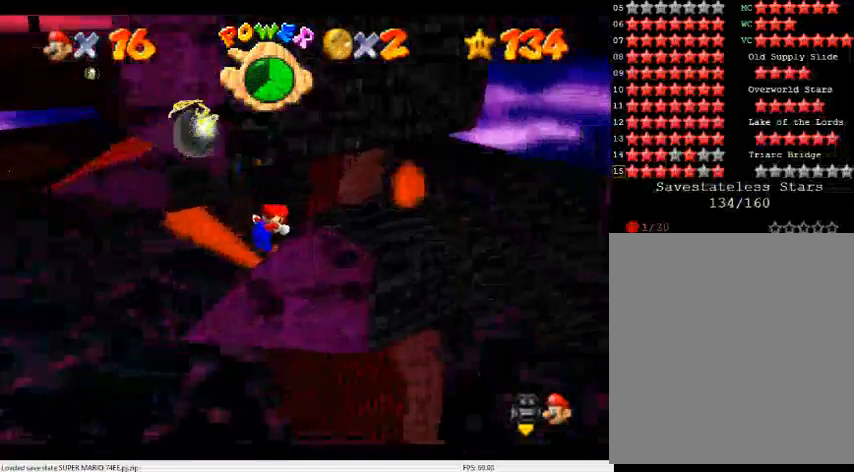
{"buttons": [], "left_stick": "center", "events": [[33, "C_LEFT", "down"], [67, "C_DOWN", "down"], [67, "left_stick", "center"], [167, "C_DOWN", "up"], [167, "C_LEFT", "up"], [233, "C_LEFT", "down"], [267, "C_DOWN", "down"], [367, "C_DOWN", "up"], [367, "C_LEFT", "up"]]}
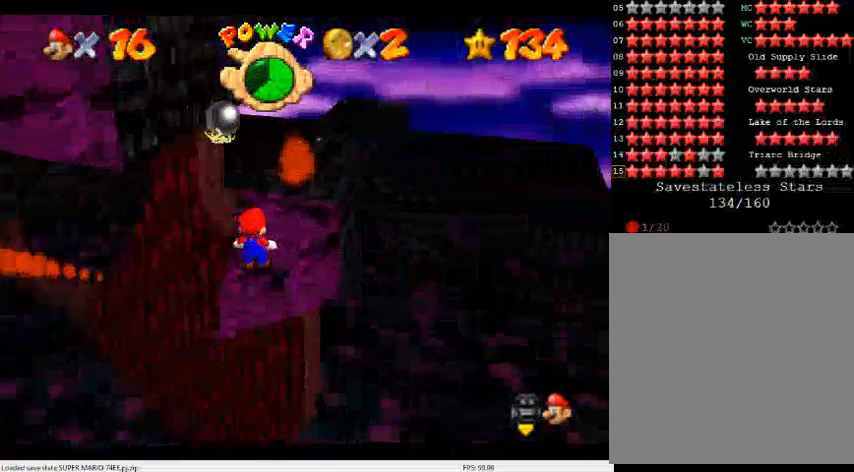
{"buttons": ["A"], "left_stick": "center", "events": [[367, "left_stick", "up"], [433, "A", "down"], [433, "left_stick", "center"]]}
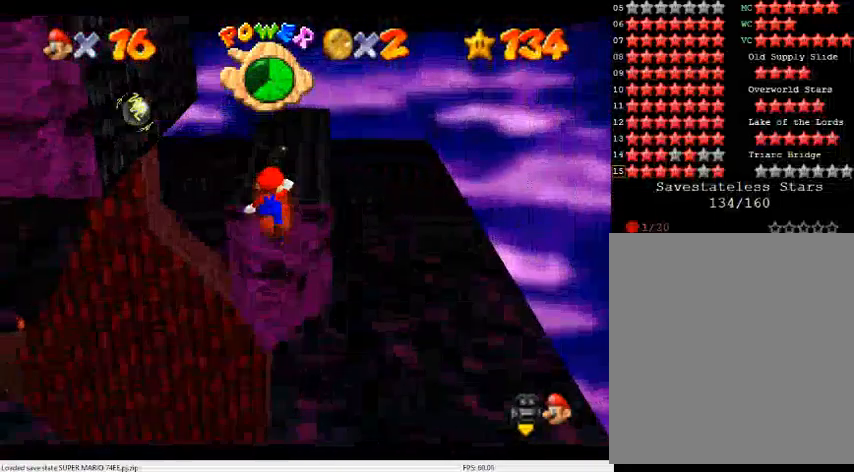
{"buttons": [], "left_stick": "center", "events": [[33, "left_stick", "down"], [200, "left_stick", "center"], [333, "left_stick", "up-left"], [400, "A", "up"], [433, "left_stick", "center"]]}
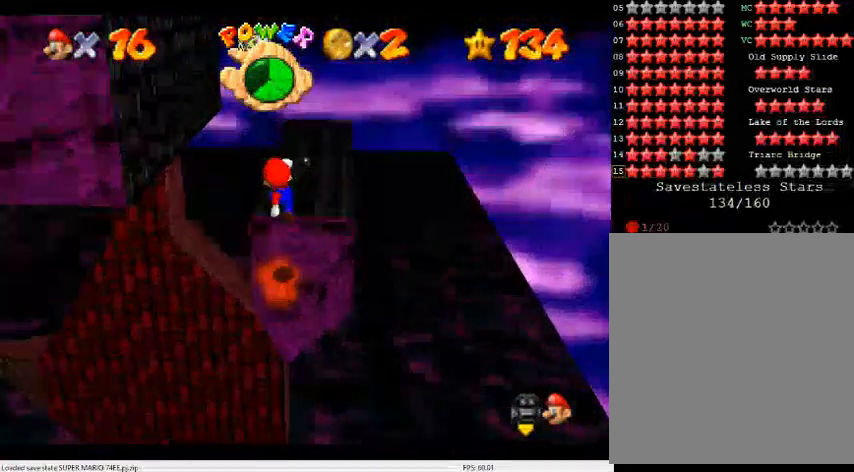
{"buttons": [], "left_stick": "center", "events": []}
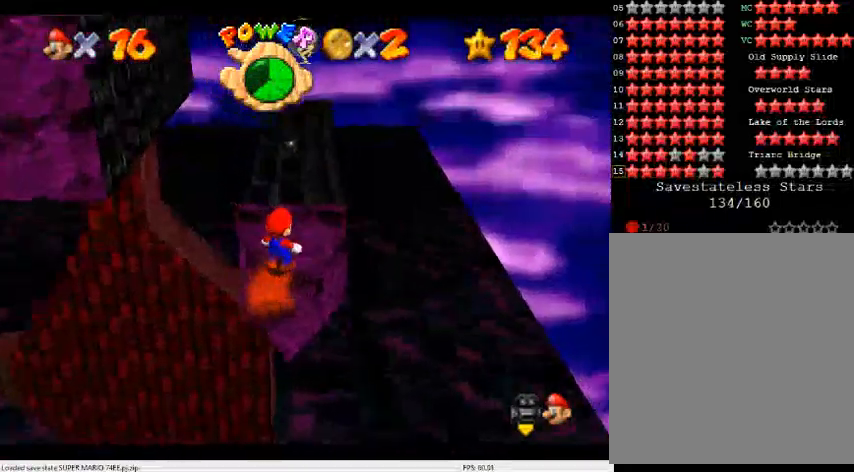
{"buttons": [], "left_stick": "up-left", "events": [[133, "left_stick", "up"], [167, "A", "down"], [167, "B", "down"], [200, "left_stick", "center"], [267, "A", "up"], [267, "B", "up"], [300, "left_stick", "up-left"]]}
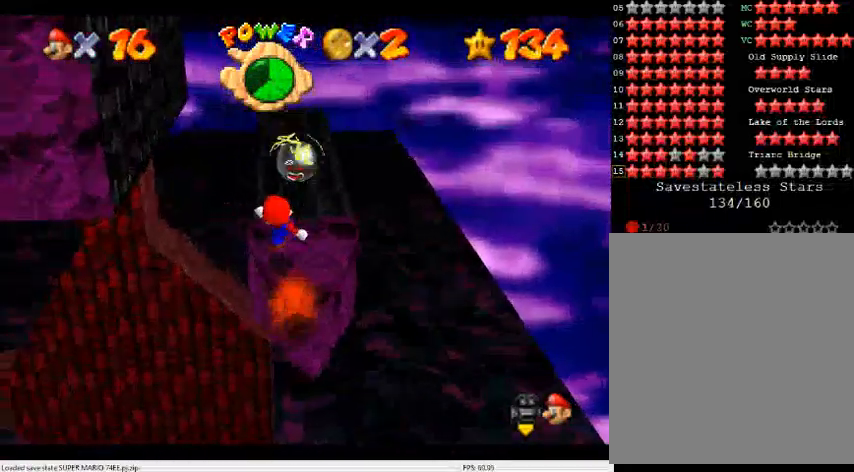
{"buttons": [], "left_stick": "up-left", "events": [[67, "A", "down"], [200, "A", "up"]]}
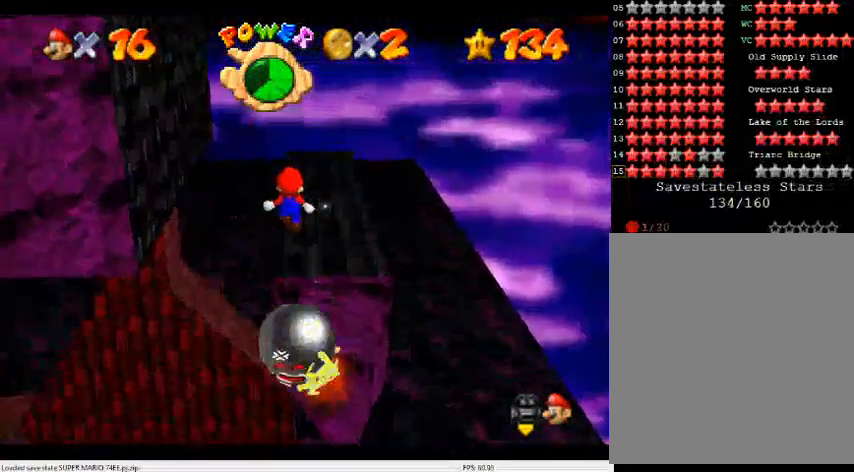
{"buttons": ["A"], "left_stick": "up-left", "events": [[200, "A", "down"]]}
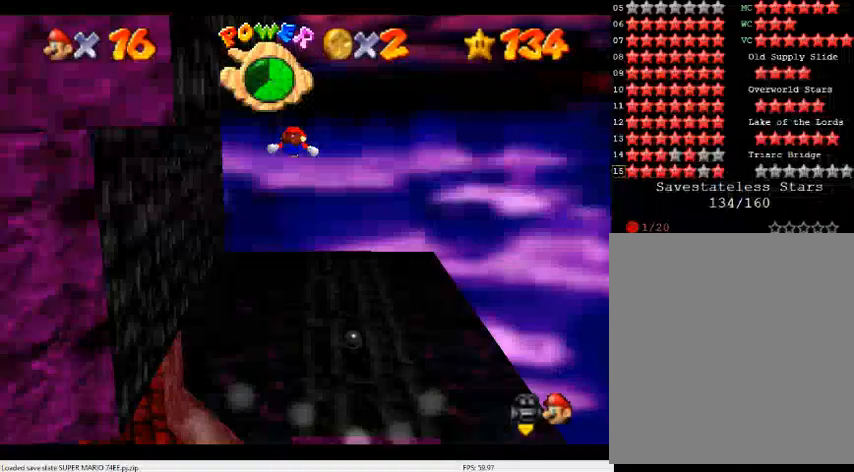
{"buttons": ["A"], "left_stick": "down-right", "events": [[200, "A", "up"], [333, "A", "down"], [333, "left_stick", "right"], [433, "left_stick", "down-right"]]}
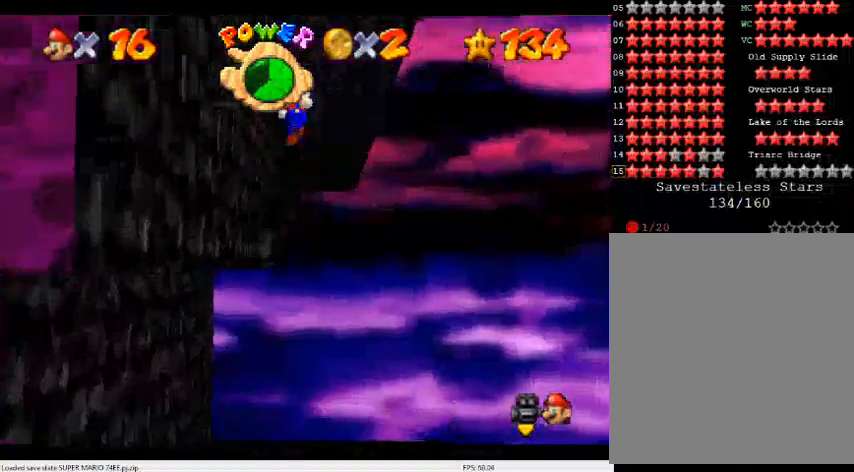
{"buttons": ["A"], "left_stick": "up-right", "events": [[233, "left_stick", "down"], [333, "A", "up"], [433, "A", "down"], [467, "left_stick", "up-right"]]}
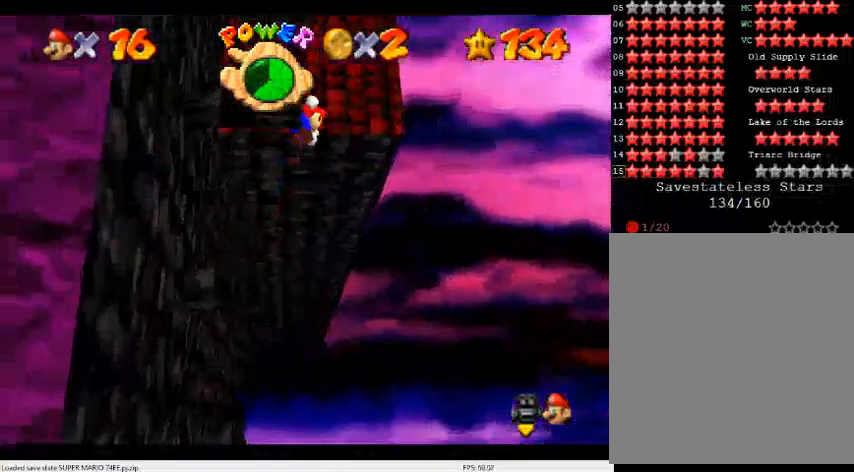
{"buttons": ["A"], "left_stick": "left", "events": [[267, "A", "up"], [333, "A", "down"], [400, "left_stick", "left"]]}
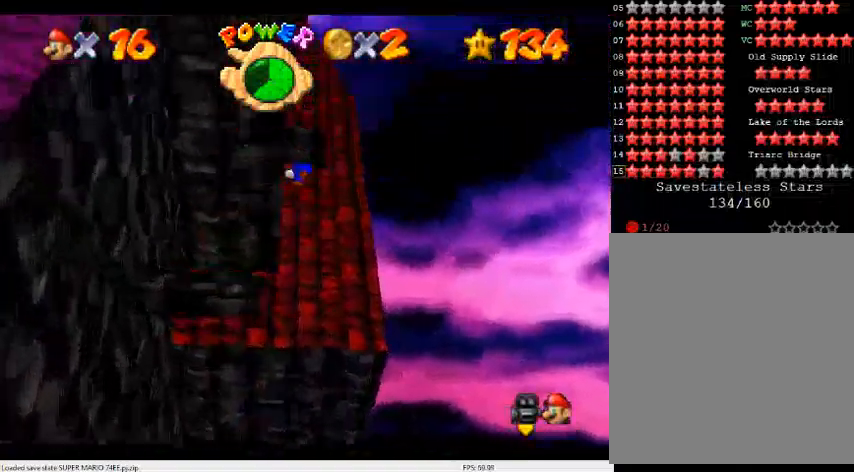
{"buttons": [], "left_stick": "up-left", "events": [[267, "left_stick", "up-left"], [333, "A", "up"]]}
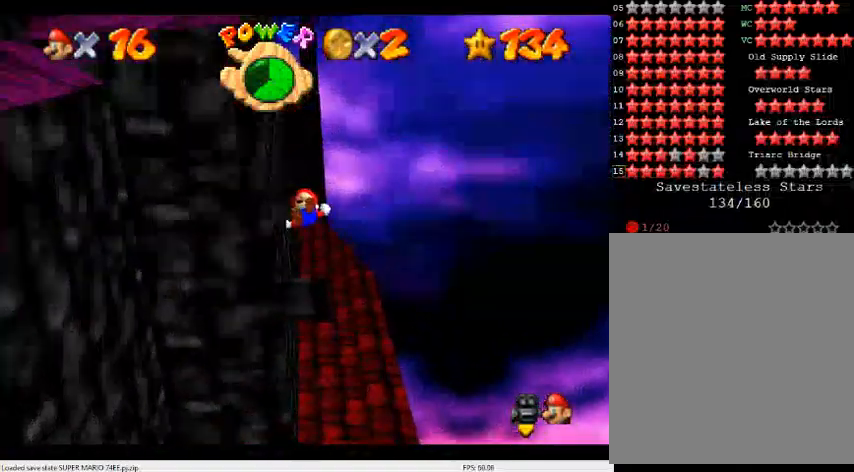
{"buttons": ["C_DOWN", "C_LEFT"], "left_stick": "left", "events": [[33, "A", "down"], [133, "left_stick", "left"], [167, "A", "up"], [300, "C_UP", "down"], [433, "C_UP", "up"], [467, "C_LEFT", "down"], [500, "C_DOWN", "down"]]}
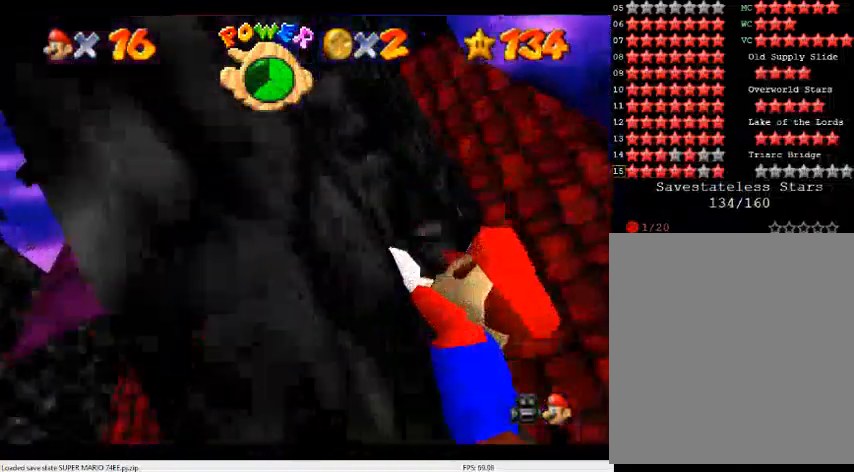
{"buttons": [], "left_stick": "down", "events": [[100, "C_DOWN", "up"], [100, "C_LEFT", "up"], [200, "C_DOWN", "down"], [200, "C_LEFT", "down"], [300, "C_DOWN", "up"], [300, "C_LEFT", "up"], [333, "left_stick", "down-left"], [500, "left_stick", "down"]]}
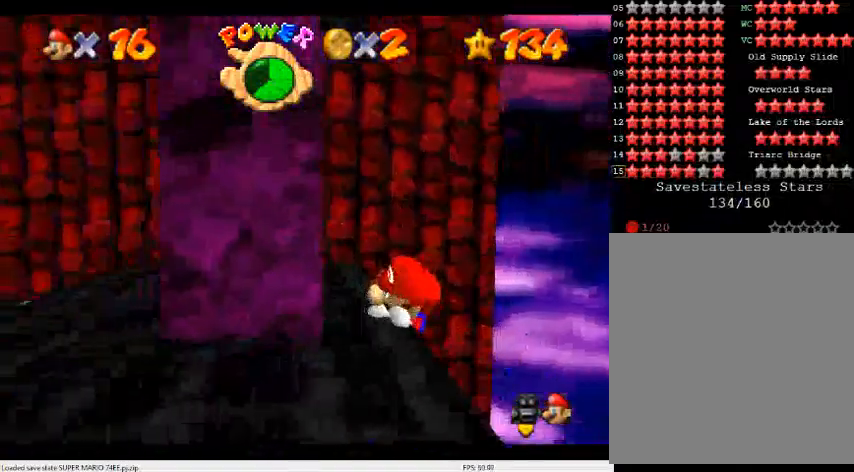
{"buttons": [], "left_stick": "down", "events": []}
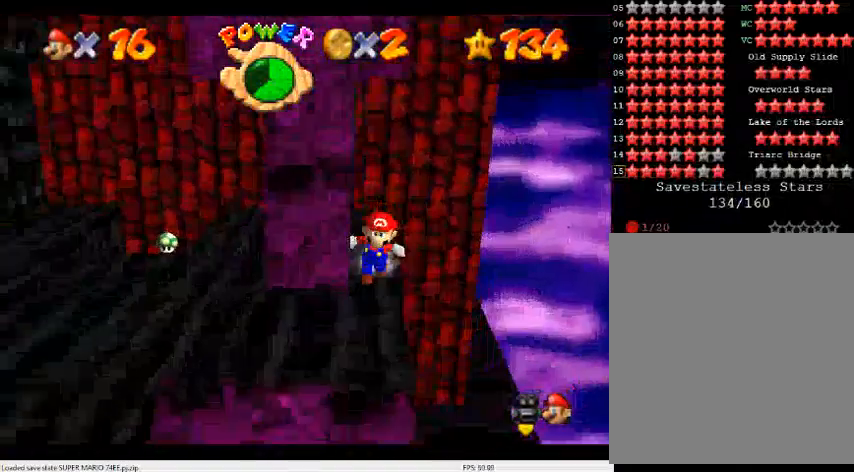
{"buttons": [], "left_stick": "left", "events": [[367, "left_stick", "left"]]}
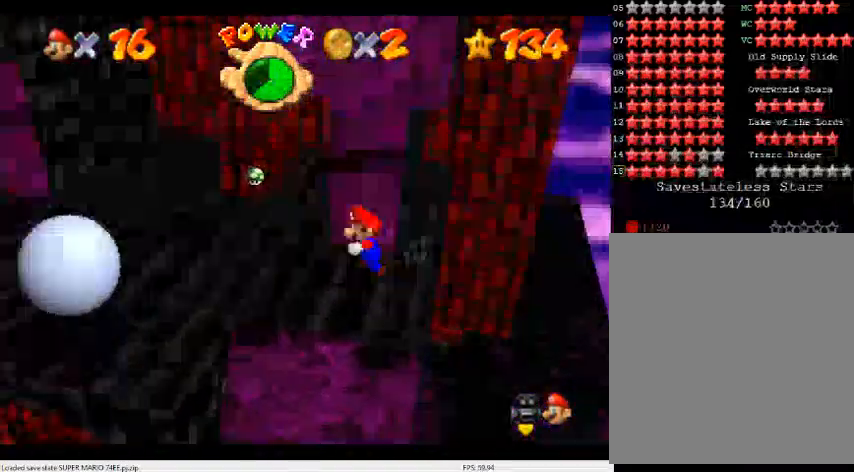
{"buttons": [], "left_stick": "up", "events": [[33, "C_DOWN", "down"], [33, "C_LEFT", "down"], [167, "C_DOWN", "up"], [167, "C_LEFT", "up"], [167, "left_stick", "up-left"], [433, "left_stick", "up"]]}
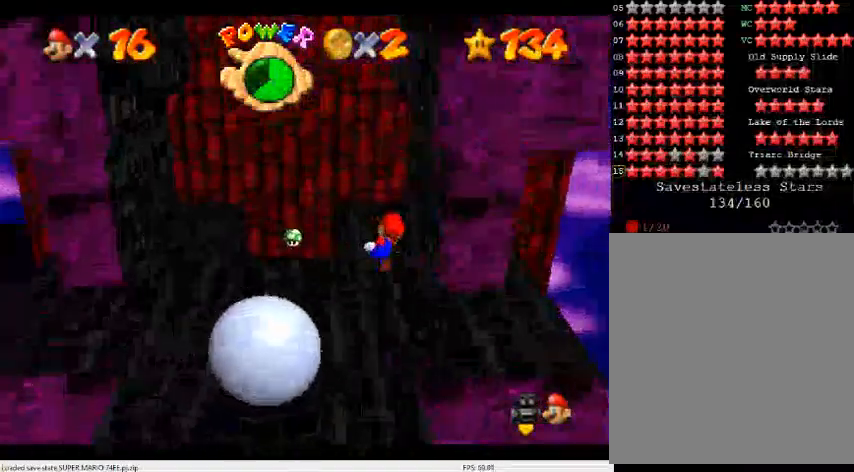
{"buttons": [], "left_stick": "up-left", "events": [[100, "A", "down"], [167, "left_stick", "up-left"], [467, "A", "up"]]}
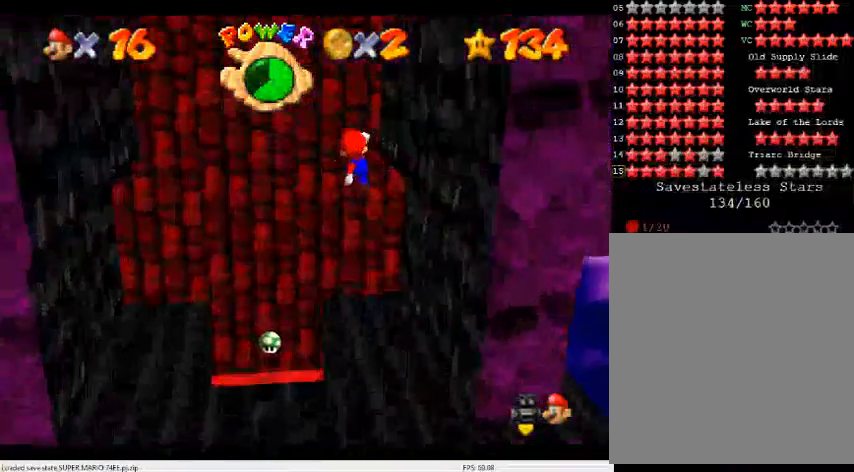
{"buttons": ["A"], "left_stick": "up", "events": [[67, "left_stick", "up"], [100, "A", "down"]]}
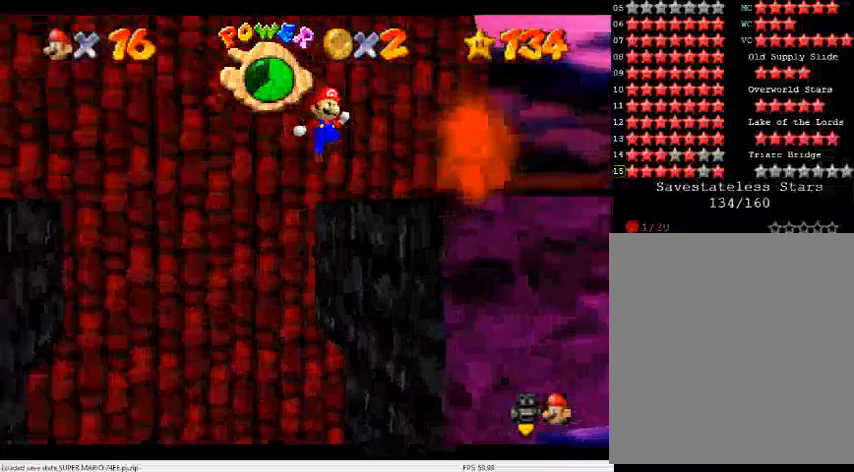
{"buttons": [], "left_stick": "right", "events": [[233, "left_stick", "up-right"], [267, "A", "up"], [367, "left_stick", "right"]]}
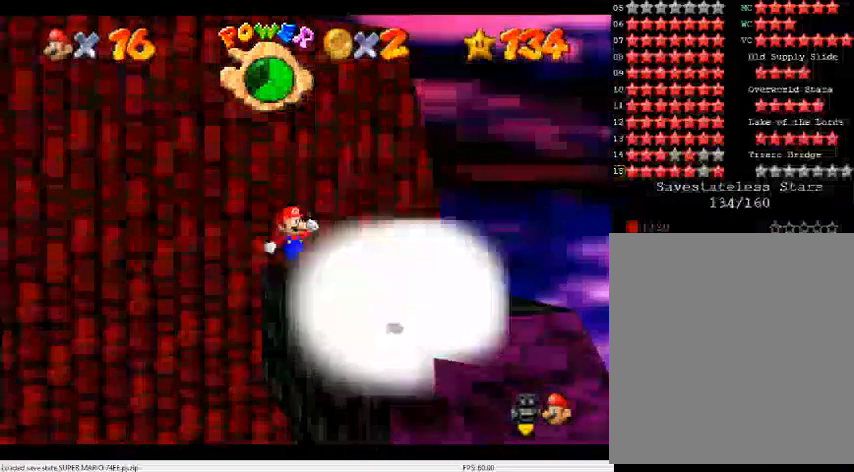
{"buttons": [], "left_stick": "right", "events": [[133, "left_stick", "up-right"], [500, "left_stick", "right"]]}
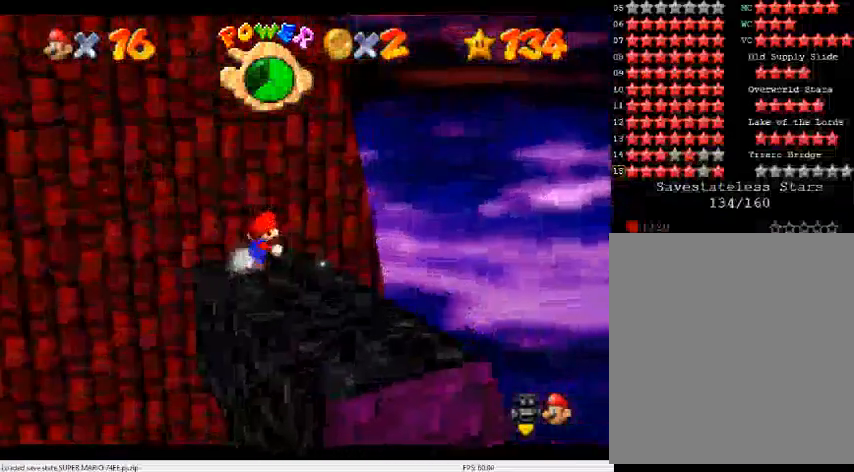
{"buttons": [], "left_stick": "up-left", "events": [[67, "left_stick", "down-right"], [167, "left_stick", "left"], [267, "A", "down"], [333, "left_stick", "up-left"], [467, "A", "up"]]}
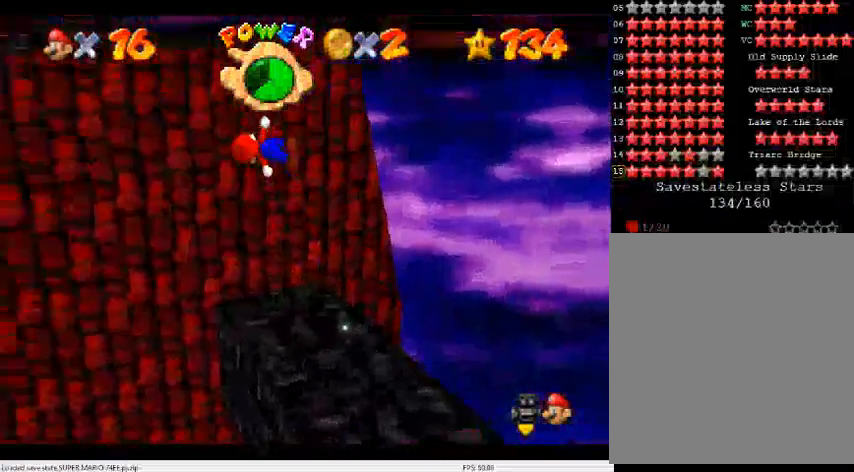
{"buttons": [], "left_stick": "up", "events": [[33, "left_stick", "up"], [400, "A", "down"], [467, "A", "up"]]}
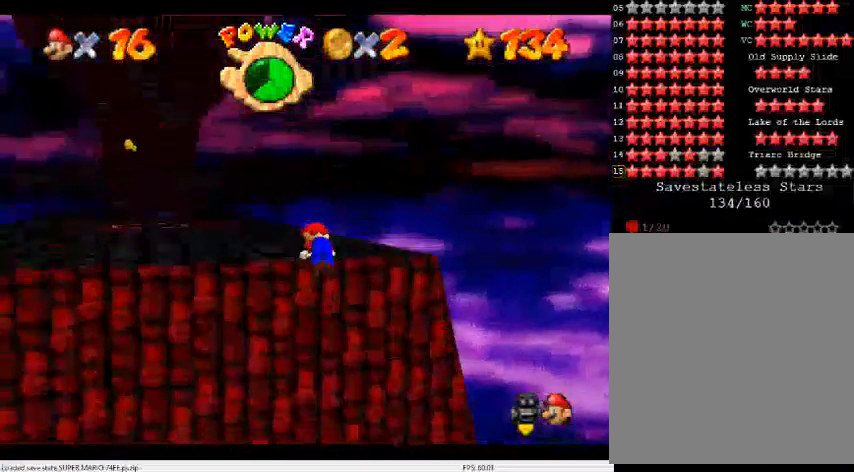
{"buttons": [], "left_stick": "center", "events": [[67, "left_stick", "center"]]}